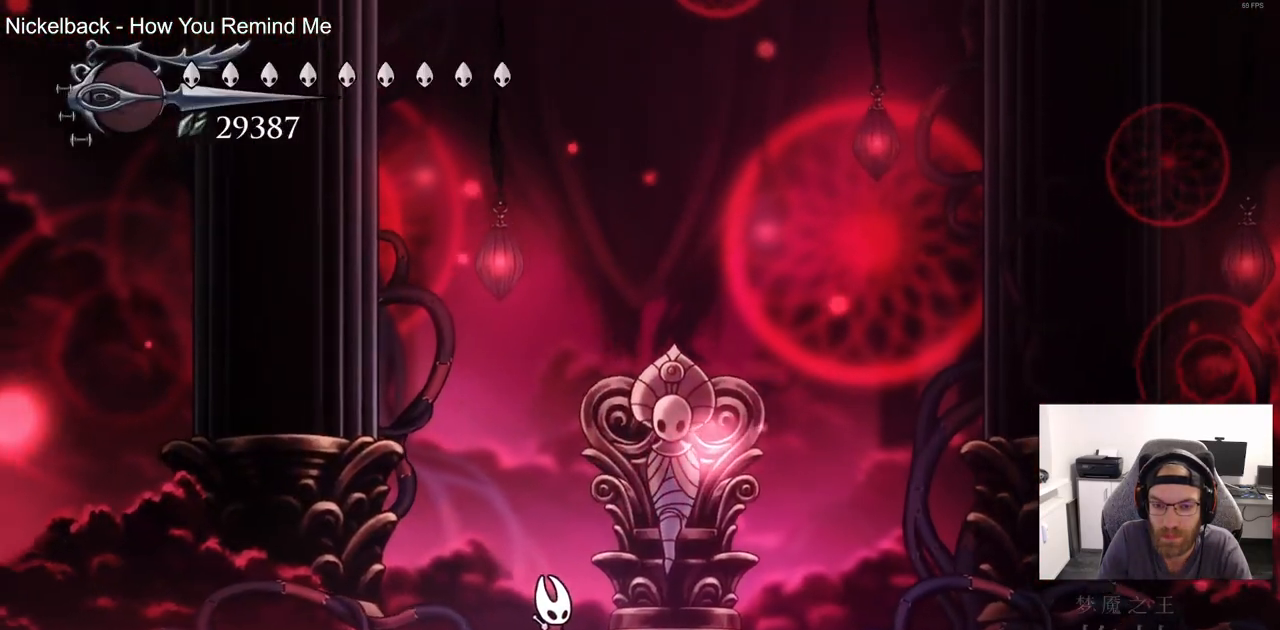
Gameplay with a controller (PlayStation layout); each line is a JSON object with the inputs held at the frame after it (dt_ms = milliseconds from this image to that frame). "events" lists button and stick changes between this image and that frame as [ms after this image, input, new state], when the widget could be followed in between.
{"dt_ms": 1000, "buttons": ["R2", "DPAD_RIGHT"], "left_stick": "center", "right_stick": "center"}
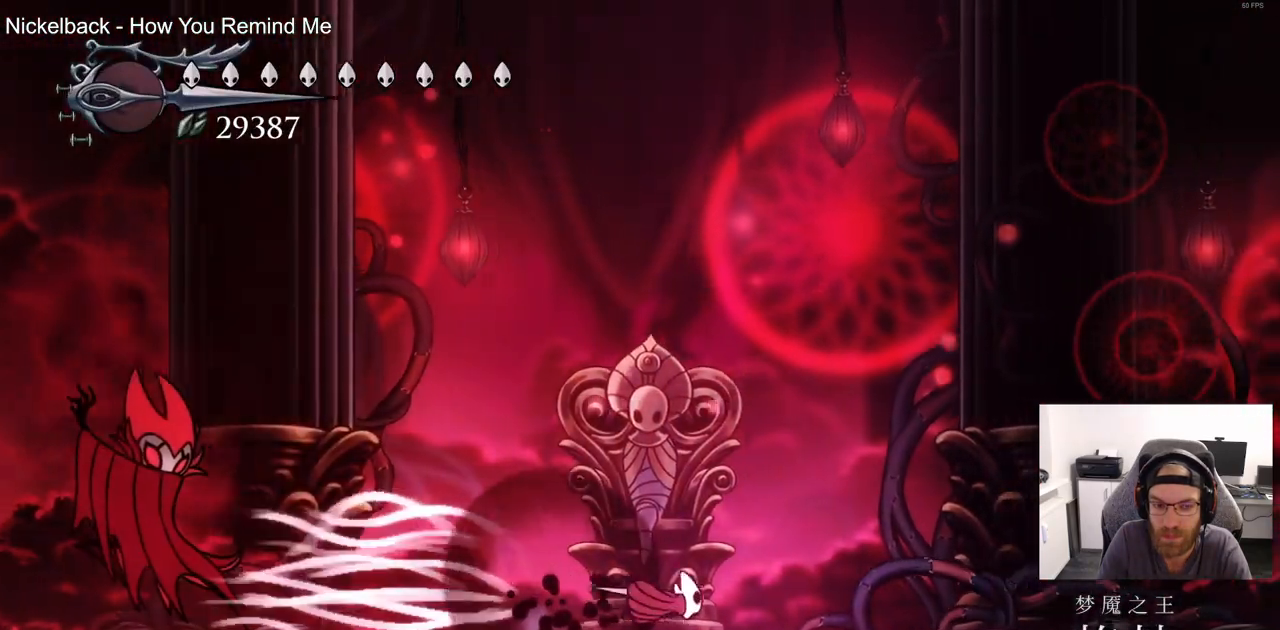
{"dt_ms": 500, "buttons": ["CROSS"], "left_stick": "center", "right_stick": "center", "events": [[67, "R2", "up"], [200, "DPAD_RIGHT", "up"], [250, "DPAD_LEFT", "down"], [317, "SQUARE", "down"], [367, "DPAD_LEFT", "up"], [433, "SQUARE", "up"], [467, "CROSS", "down"]]}
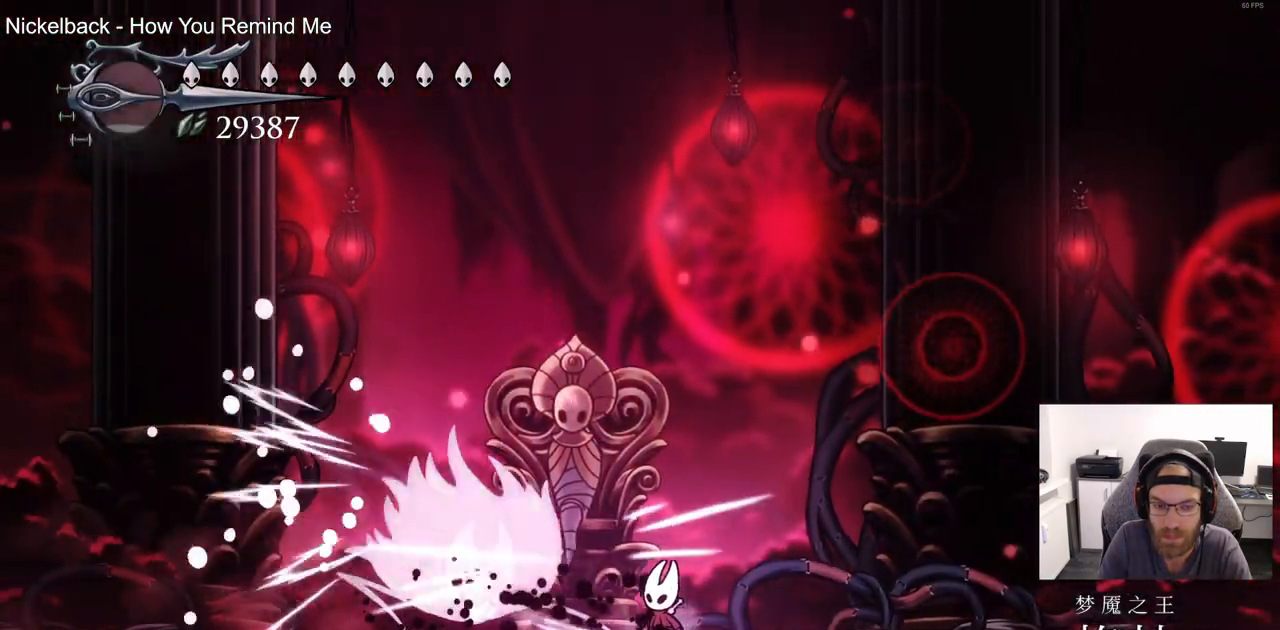
{"dt_ms": 500, "buttons": ["DPAD_RIGHT"], "left_stick": "center", "right_stick": "center", "events": [[67, "CROSS", "up"], [83, "DPAD_LEFT", "down"], [133, "SQUARE", "down"], [183, "DPAD_LEFT", "up"], [217, "SQUARE", "up"], [433, "DPAD_RIGHT", "down"]]}
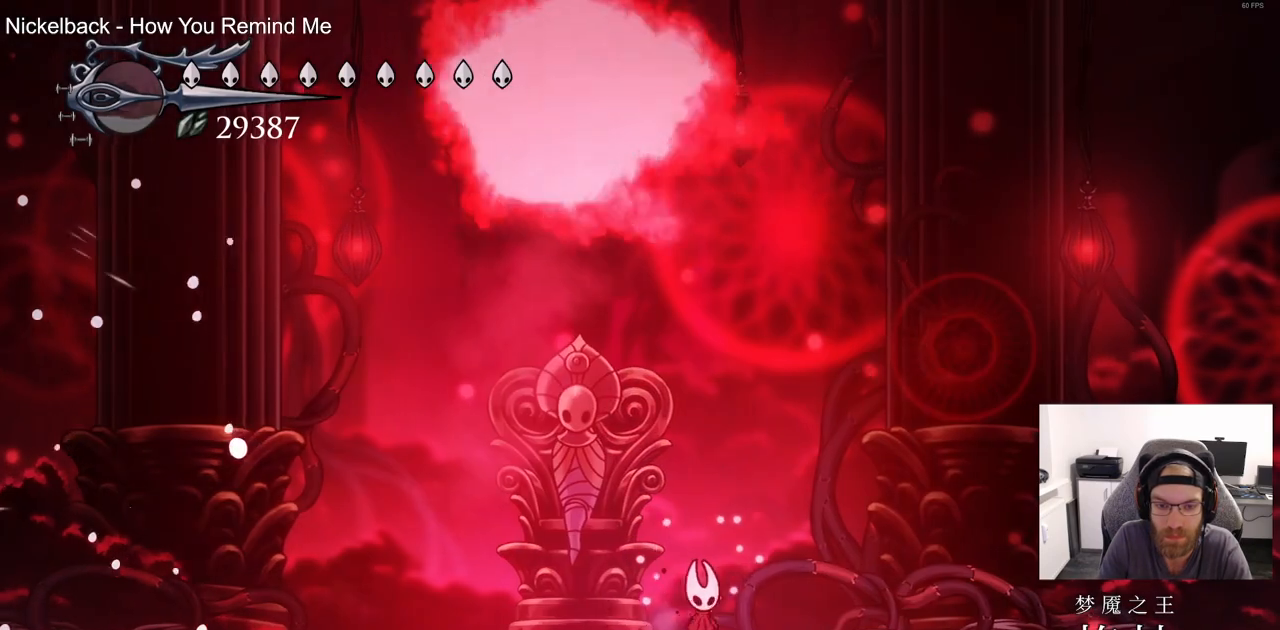
{"dt_ms": 500, "buttons": ["DPAD_RIGHT"], "left_stick": "center", "right_stick": "center", "events": []}
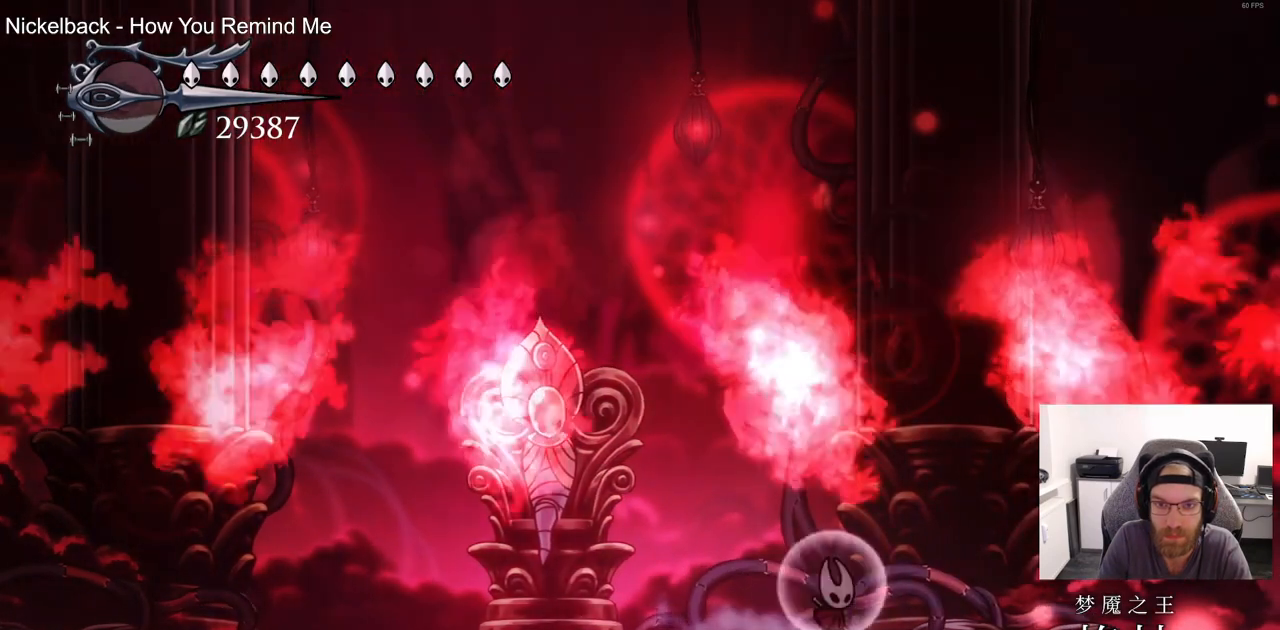
{"dt_ms": 500, "buttons": ["DPAD_LEFT"], "left_stick": "center", "right_stick": "center", "events": [[283, "DPAD_RIGHT", "up"], [400, "DPAD_LEFT", "down"]]}
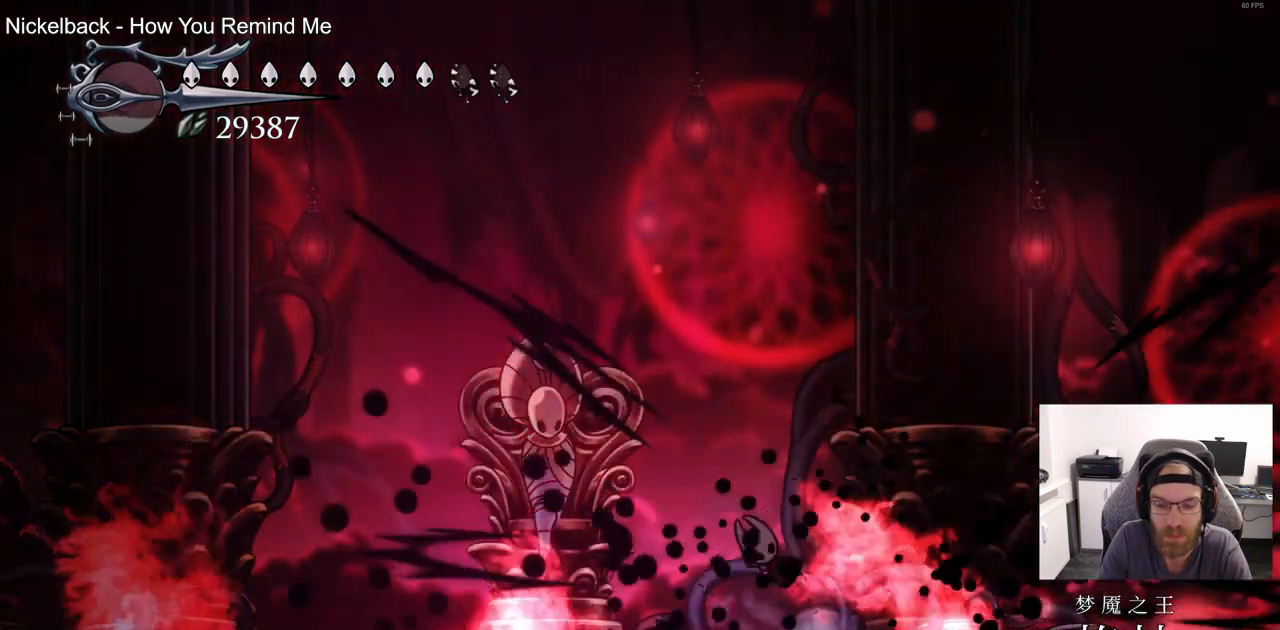
{"dt_ms": 500, "buttons": ["DPAD_LEFT"], "left_stick": "center", "right_stick": "center", "events": []}
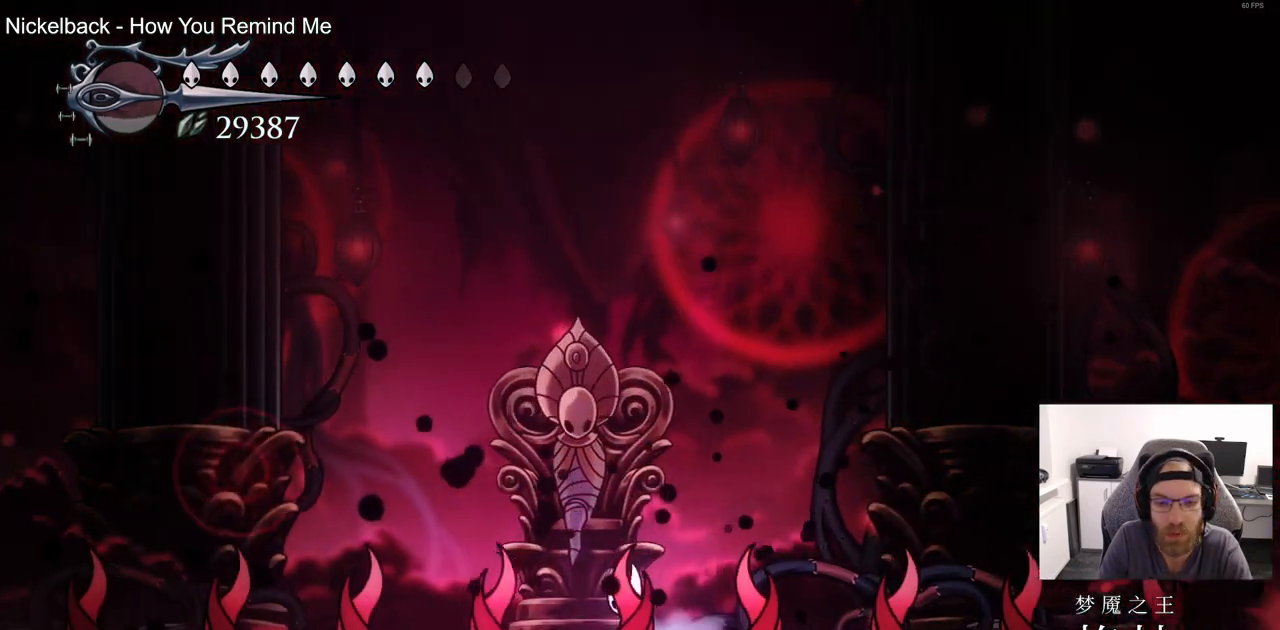
{"dt_ms": 500, "buttons": ["DPAD_RIGHT"], "left_stick": "center", "right_stick": "center", "events": [[200, "DPAD_LEFT", "up"], [250, "DPAD_LEFT", "down"], [383, "DPAD_LEFT", "up"], [500, "DPAD_RIGHT", "down"]]}
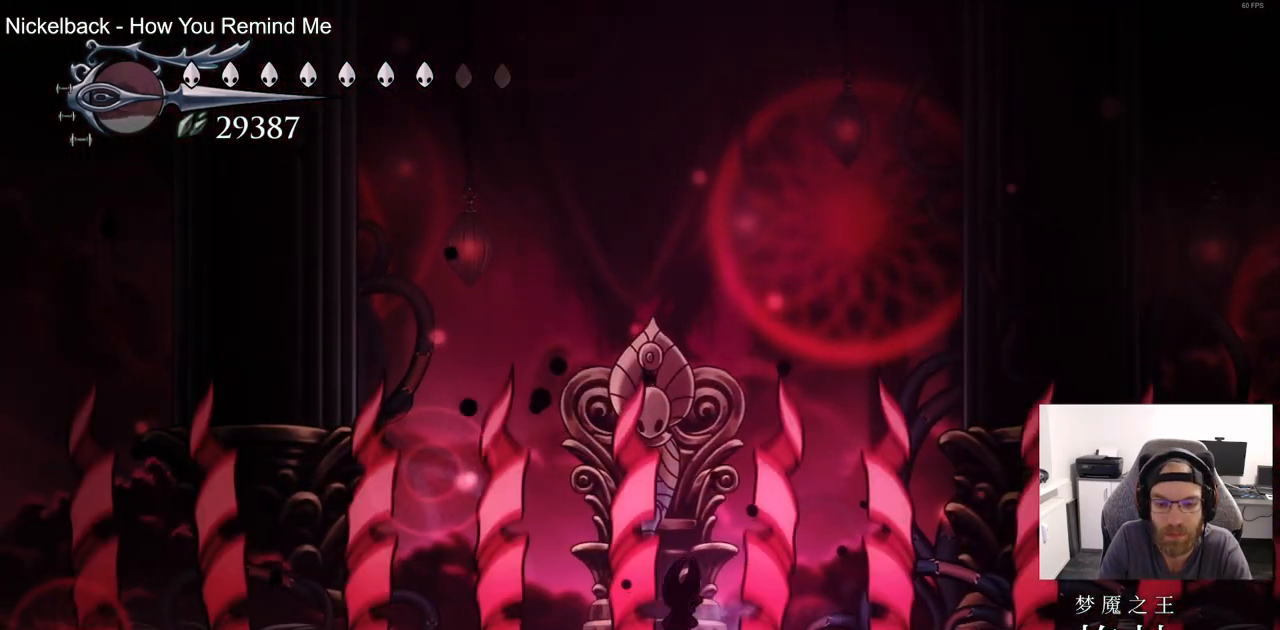
{"dt_ms": 500, "buttons": [], "left_stick": "center", "right_stick": "center", "events": [[67, "DPAD_RIGHT", "up"]]}
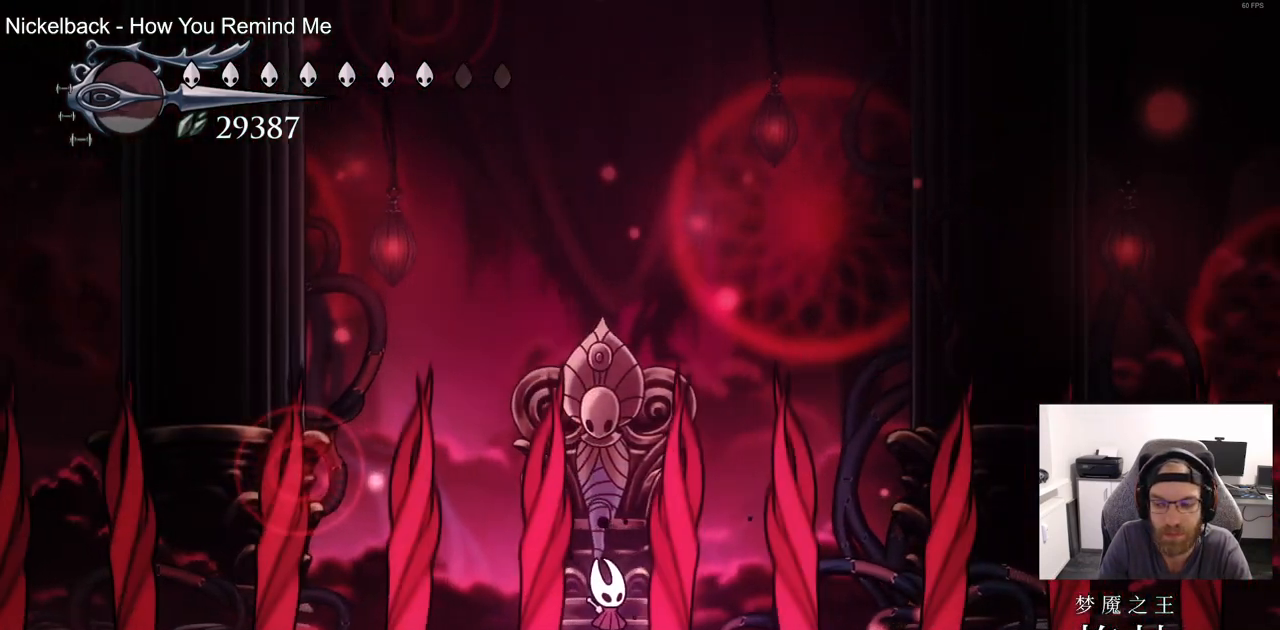
{"dt_ms": 500, "buttons": [], "left_stick": "center", "right_stick": "center", "events": []}
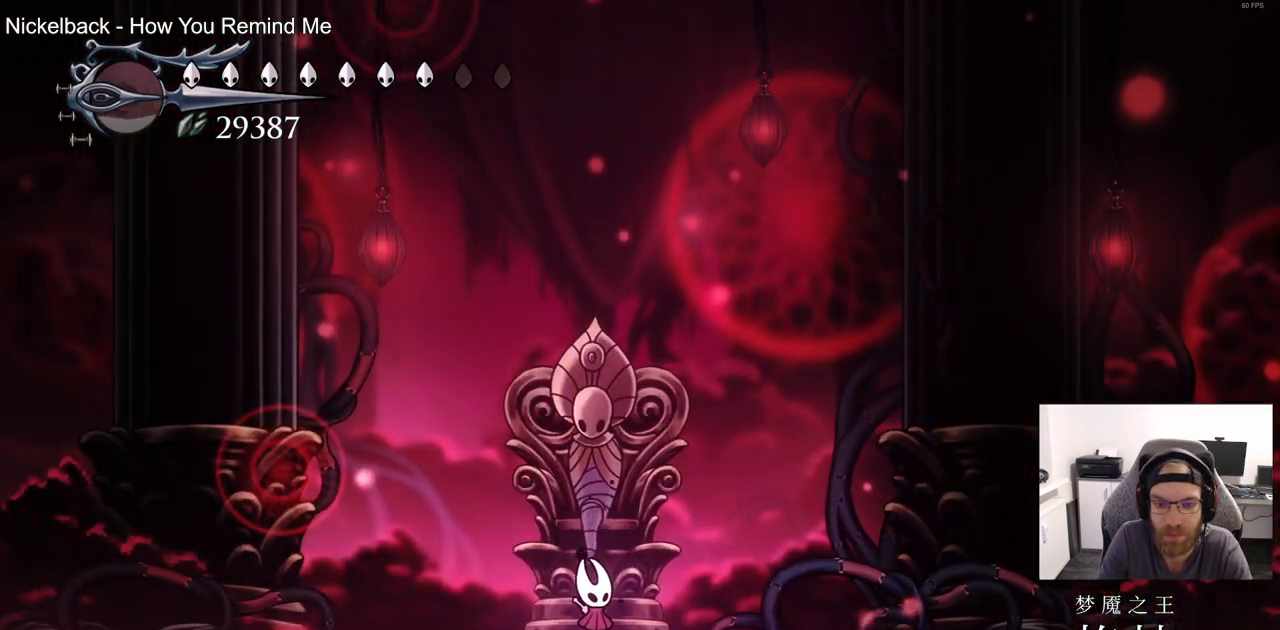
{"dt_ms": 500, "buttons": ["DPAD_LEFT"], "left_stick": "center", "right_stick": "center", "events": [[83, "DPAD_LEFT", "down"]]}
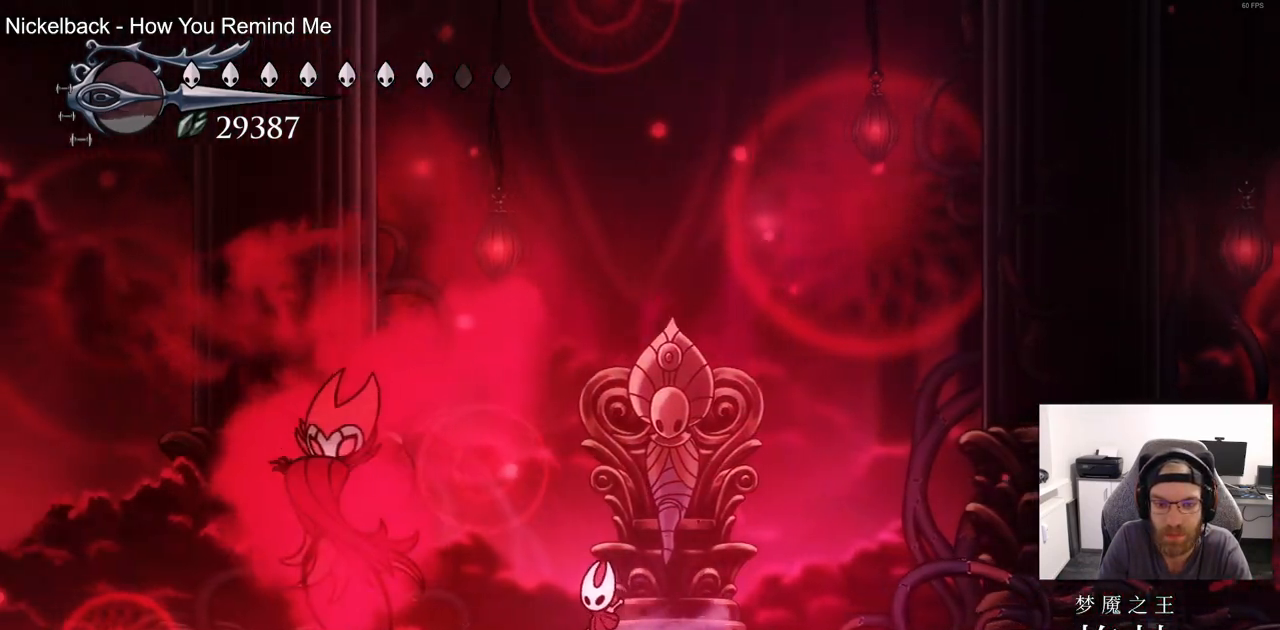
{"dt_ms": 500, "buttons": ["DPAD_RIGHT"], "left_stick": "center", "right_stick": "center", "events": [[117, "DPAD_LEFT", "up"], [167, "DPAD_RIGHT", "down"], [283, "R2", "down"], [500, "R2", "up"]]}
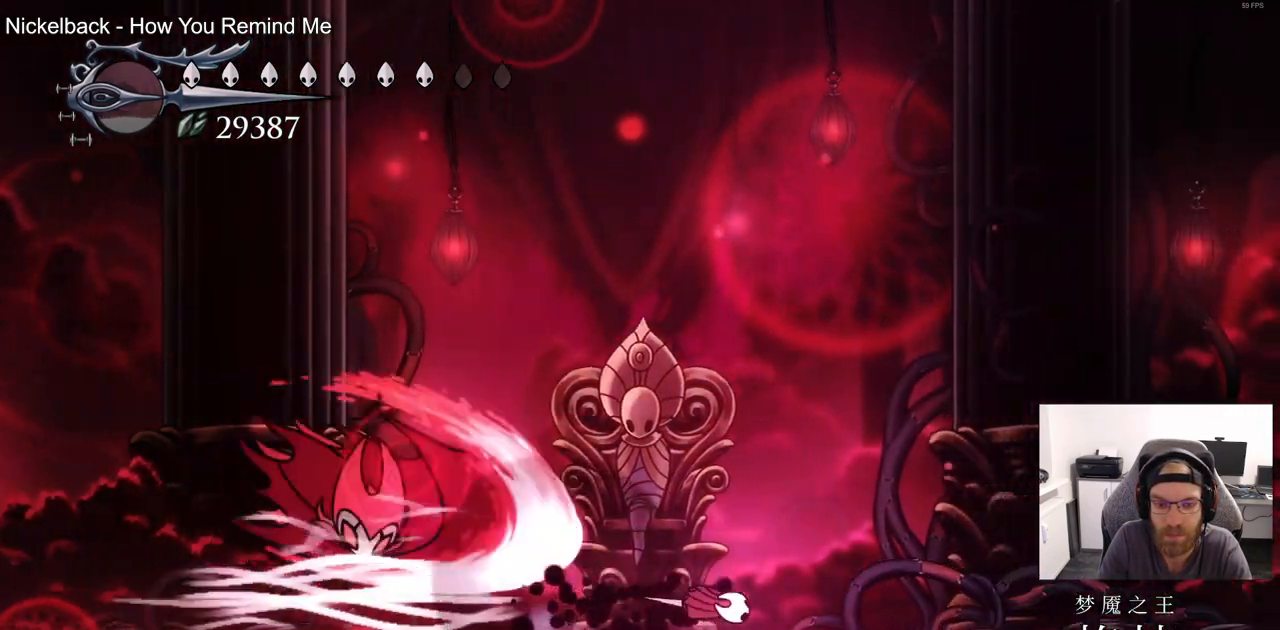
{"dt_ms": 500, "buttons": [], "left_stick": "center", "right_stick": "center", "events": [[117, "DPAD_RIGHT", "up"], [183, "DPAD_LEFT", "down"], [183, "SQUARE", "down"], [283, "DPAD_LEFT", "up"], [333, "SQUARE", "up"]]}
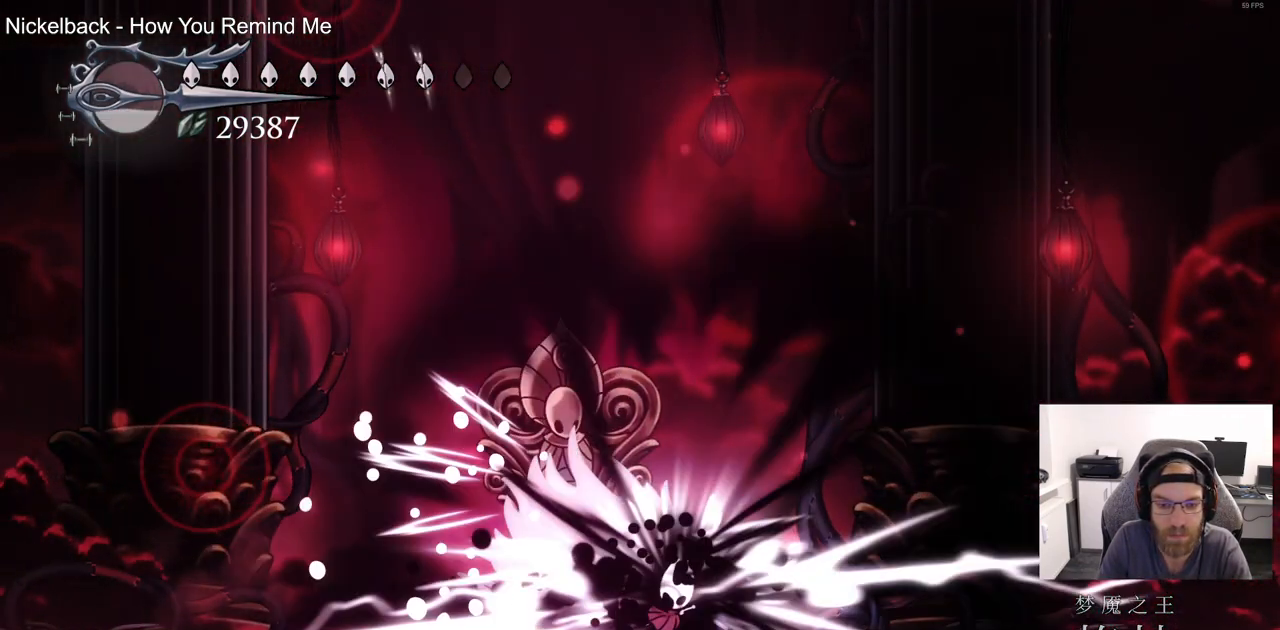
{"dt_ms": 500, "buttons": ["DPAD_LEFT"], "left_stick": "center", "right_stick": "center", "events": [[17, "SQUARE", "down"], [133, "SQUARE", "up"], [383, "DPAD_LEFT", "down"]]}
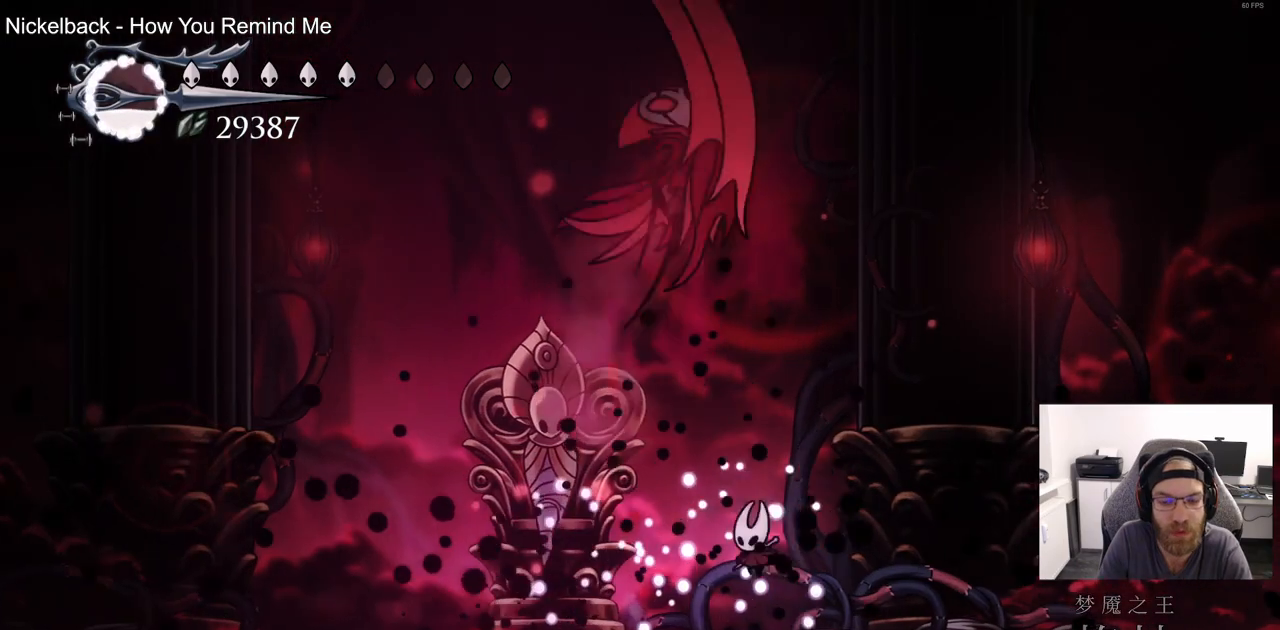
{"dt_ms": 500, "buttons": [], "left_stick": "center", "right_stick": "center", "events": [[267, "DPAD_LEFT", "up"]]}
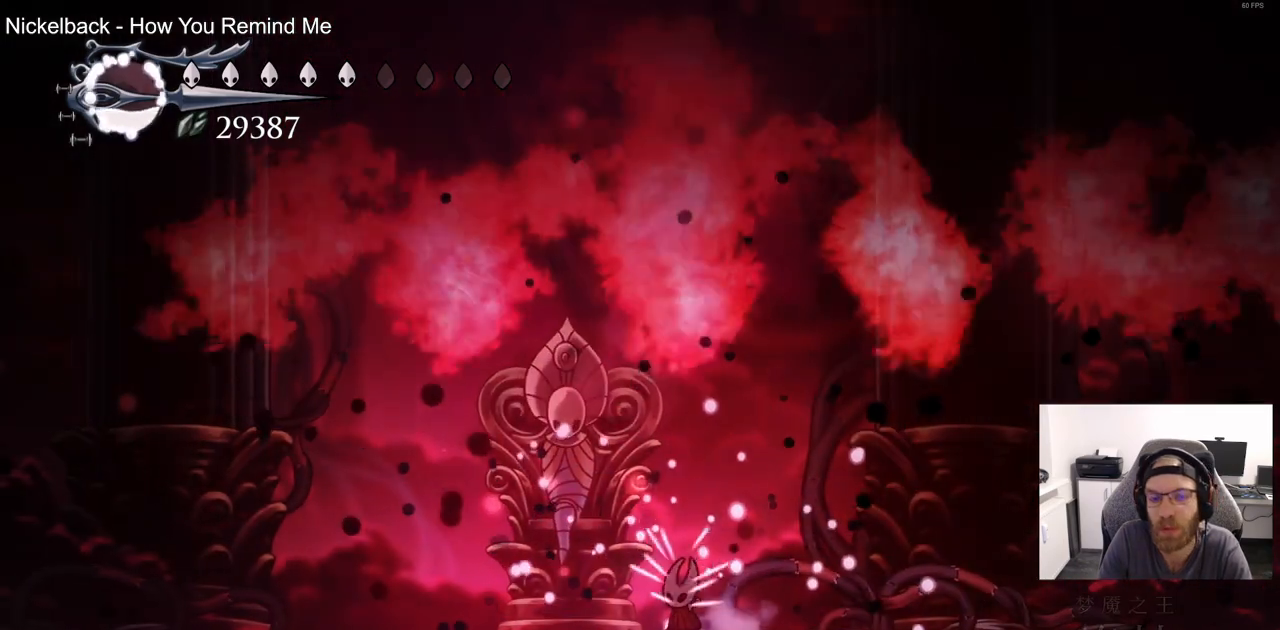
{"dt_ms": 500, "buttons": [], "left_stick": "center", "right_stick": "center", "events": []}
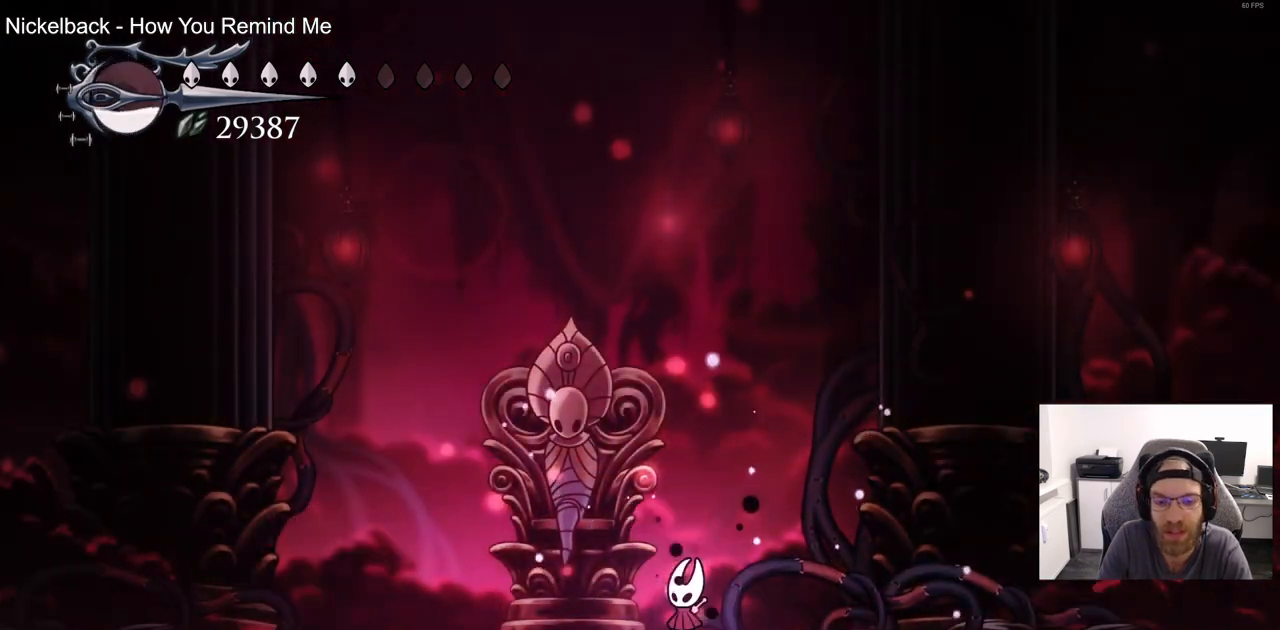
{"dt_ms": 500, "buttons": [], "left_stick": "center", "right_stick": "center", "events": []}
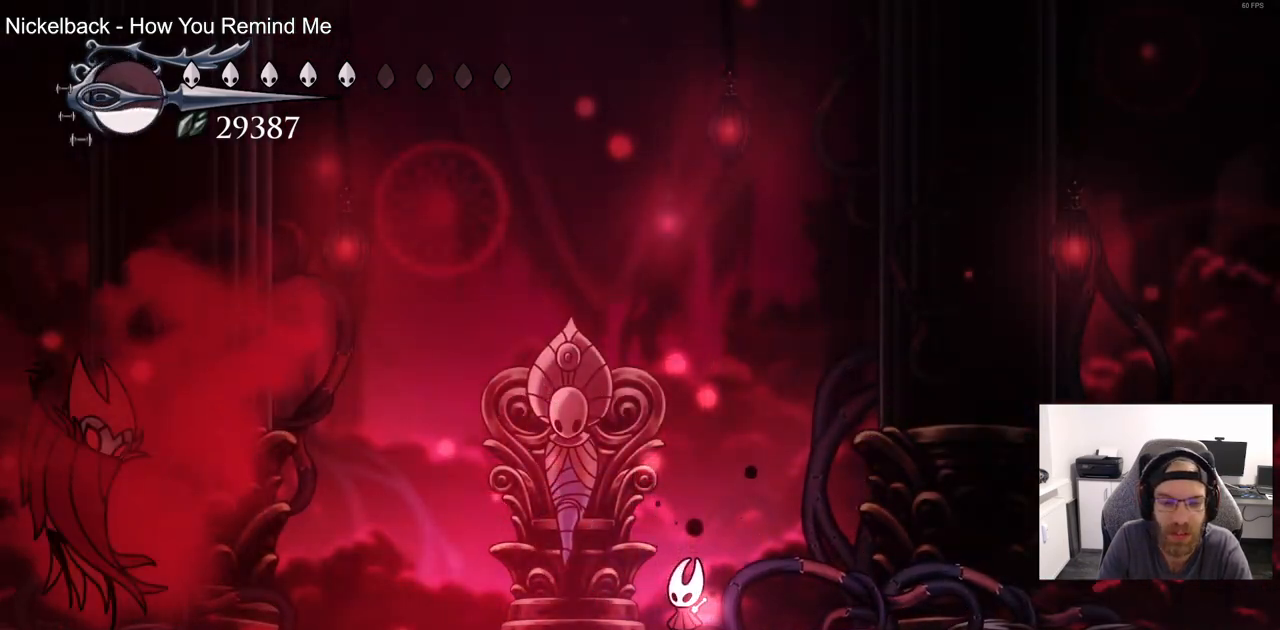
{"dt_ms": 500, "buttons": ["R2", "DPAD_LEFT"], "left_stick": "center", "right_stick": "center", "events": [[267, "DPAD_LEFT", "down"], [433, "R2", "down"]]}
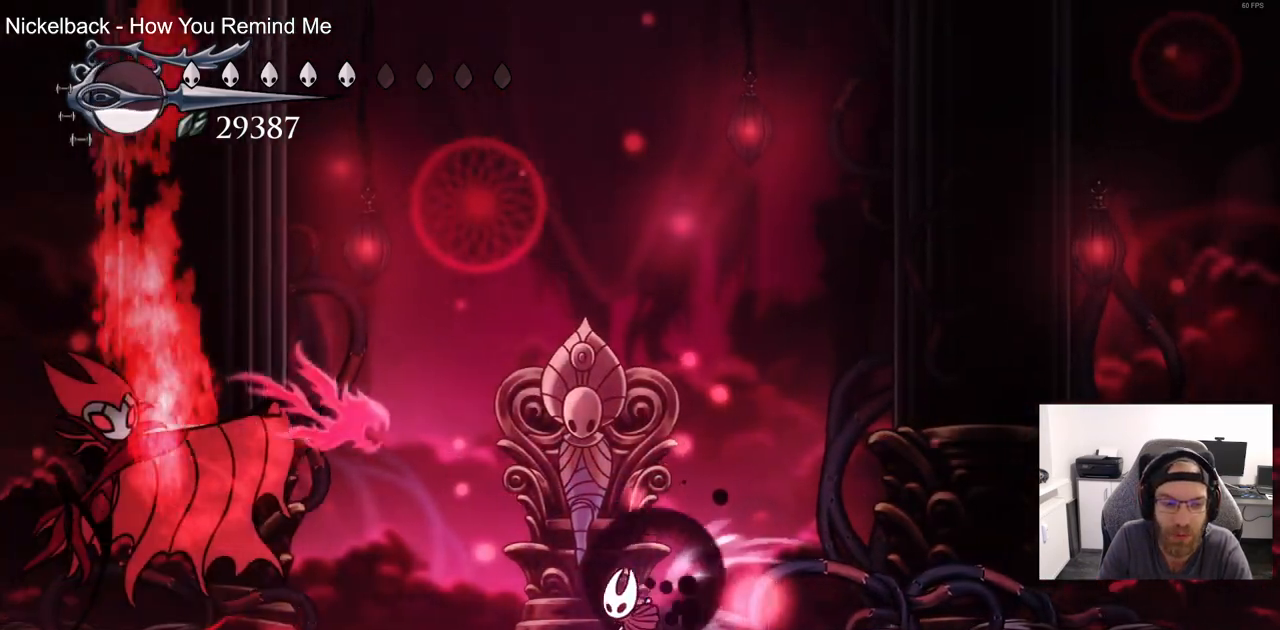
{"dt_ms": 500, "buttons": ["DPAD_LEFT"], "left_stick": "center", "right_stick": "center"}
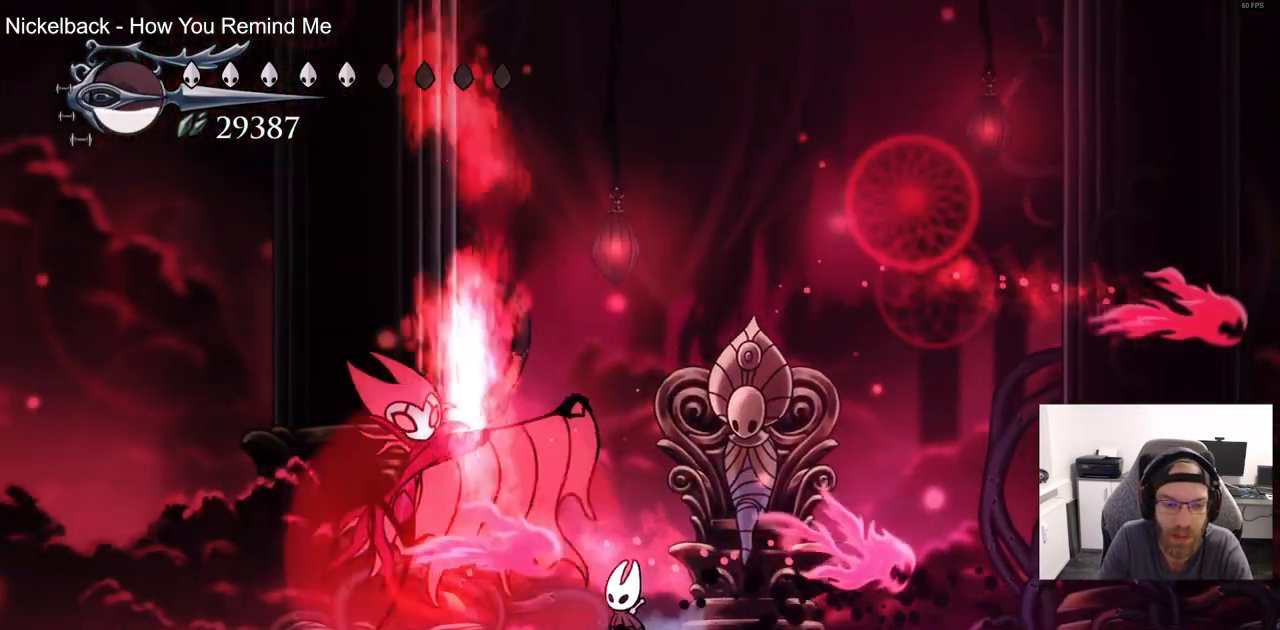
{"dt_ms": 500, "buttons": ["SQUARE", "DPAD_LEFT"], "left_stick": "center", "right_stick": "center"}